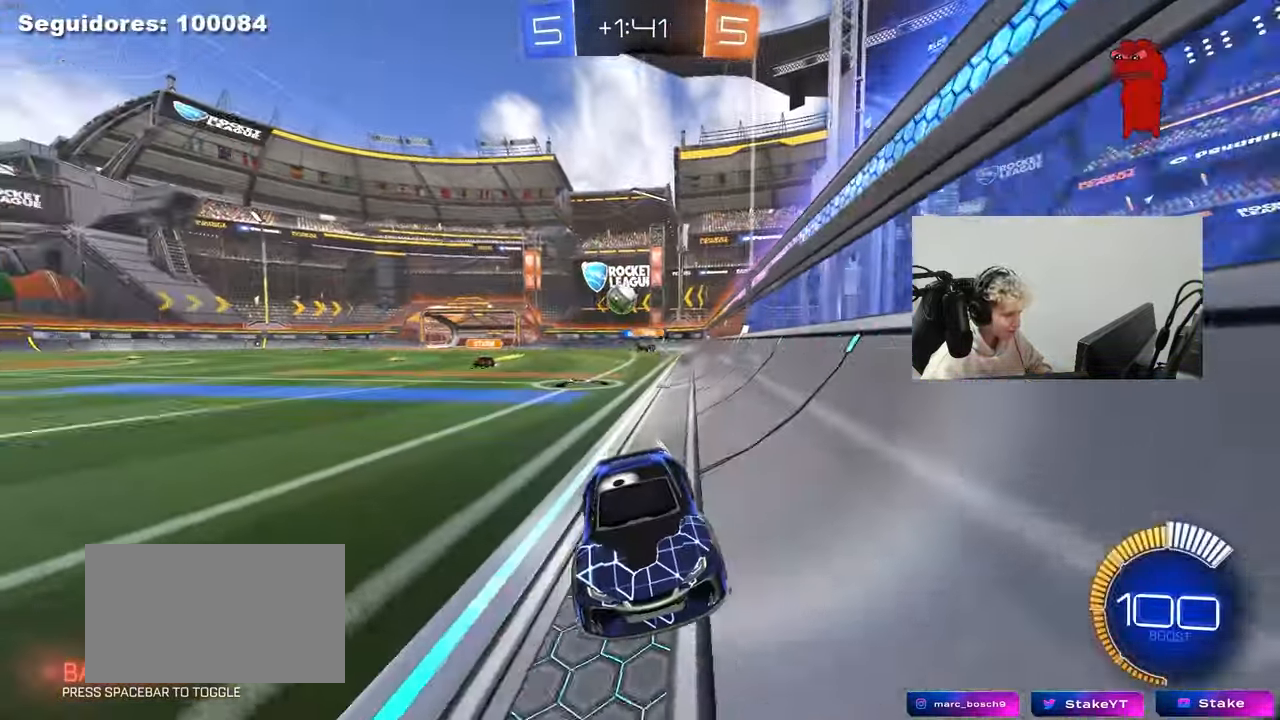
Gameplay with keyboard and mouse; each line is a JSON object with the keys and mouse buttons held at the frame after it. "events" lists presses ("down") and releases ("up") of "1", "2", "3", "4", "5", "a", "alt", "c", "caps_lock", "ctrl", "d", "e", "f", "g", "q", "r", "s", "shift", "space", "t", "tab", "v", "w", "x", "z", "mouse_left", "mouse_wheel" and "mouse_right" between this image and that frame as [ms after this image, input, new state], when the widget could be followed in between. "mouse_left", "mouse_wheel", "mouse_right" = the "left", "wheel", "right" buttons of the "mouse" list. No other keys are recorded. "wheel" means that the mouse wheel is clicked or scrolled. "mouse_move" is the direction in which the mouse moves at that frame (one of eight, or "still"), when it could be read.
{"keys": ["w"], "mouse": ["left"], "mouse_move": "down", "events": [[33, "d", "down"], [133, "shift", "down"], [317, "shift", "up"], [367, "mouse_left", "down"], [417, "d", "up"]]}
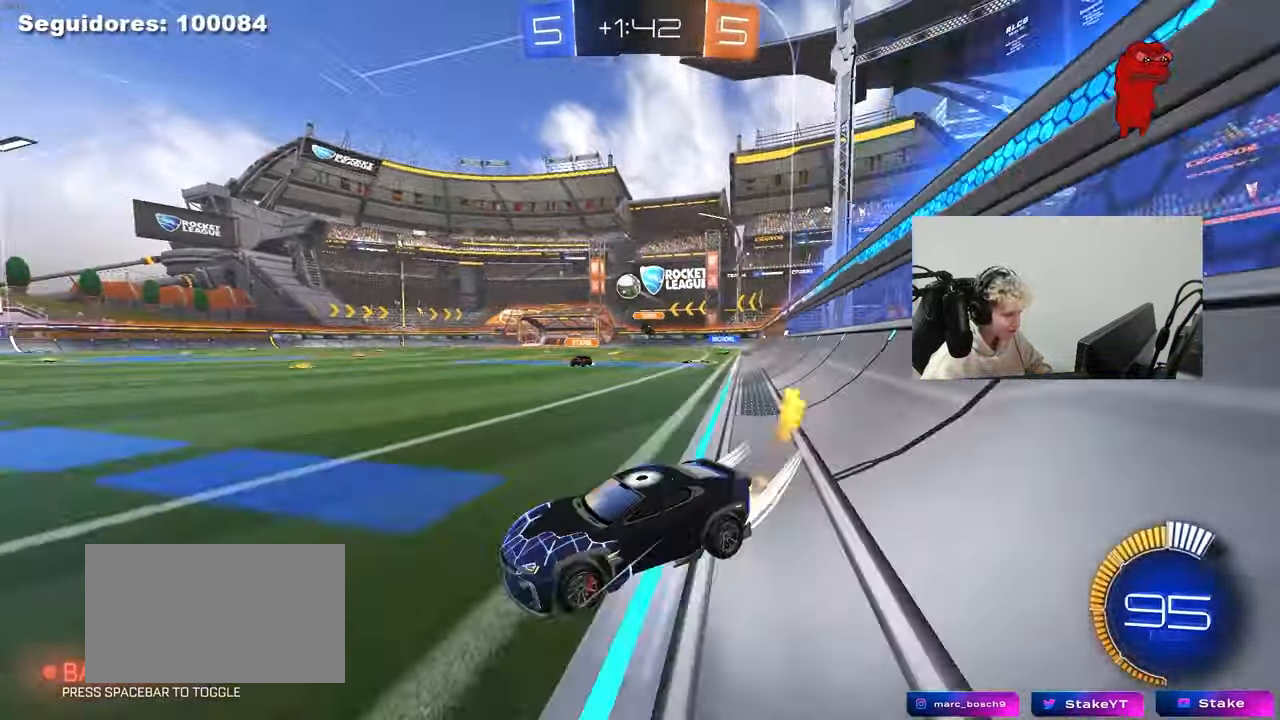
{"keys": ["s"], "mouse": ["right"], "mouse_move": "down-left", "events": [[100, "d", "down"], [100, "mouse_left", "up"], [333, "w", "up"], [383, "d", "up"], [383, "mouse_right", "down"], [383, "s", "down"], [433, "a", "down"], [483, "a", "up"]]}
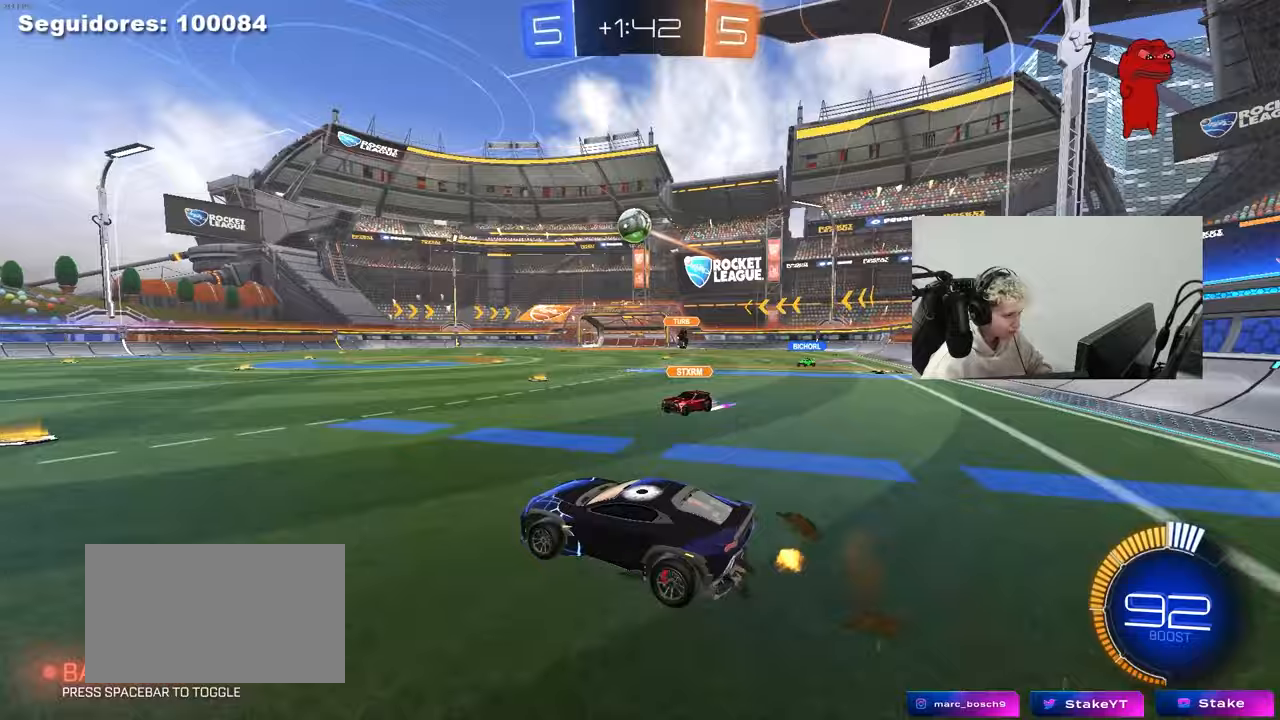
{"keys": ["a", "w"], "mouse": ["left"], "mouse_move": "still", "events": [[67, "s", "up"], [117, "mouse_left", "down"], [167, "a", "down"], [167, "s", "down"], [167, "shift", "down"], [250, "s", "up"], [300, "mouse_right", "up"], [400, "a", "up"], [400, "d", "down"], [400, "shift", "up"], [483, "a", "down"], [483, "d", "up"], [483, "w", "down"]]}
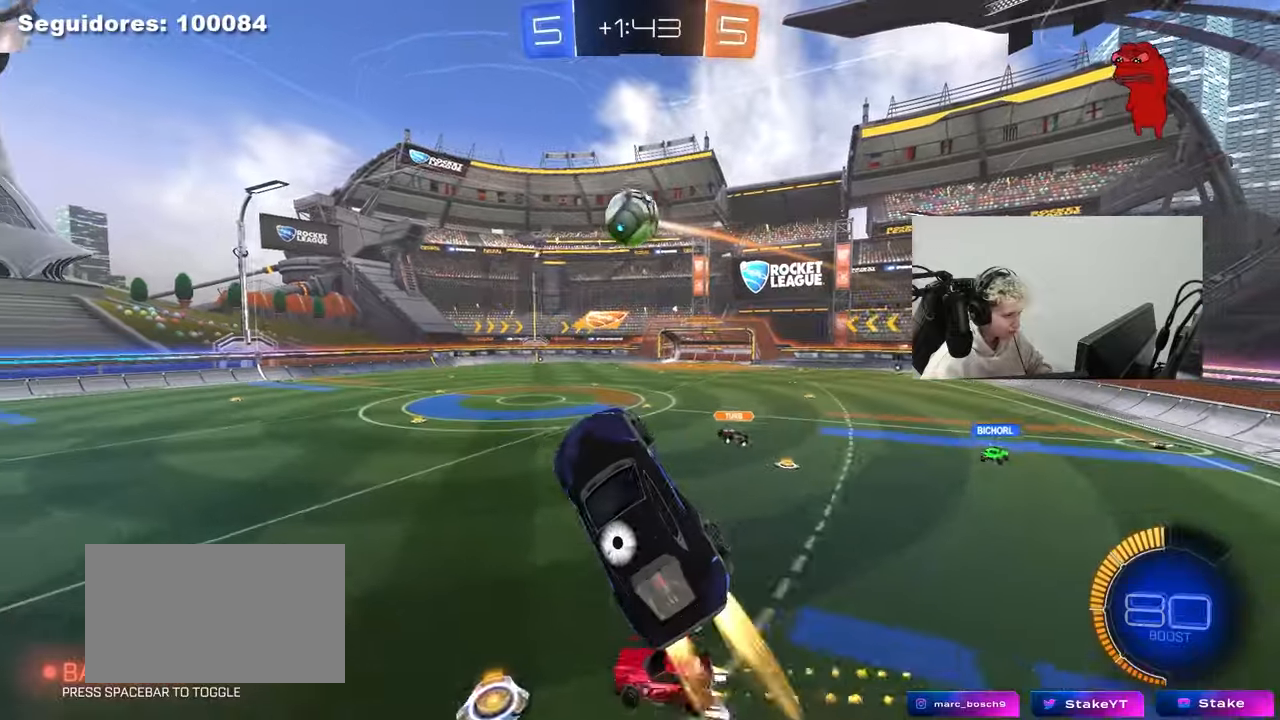
{"keys": ["a", "w"], "mouse": [], "mouse_move": "still", "events": [[33, "a", "up"], [33, "mouse_left", "up"], [33, "w", "up"], [233, "mouse_left", "down"], [267, "a", "down"], [500, "mouse_left", "up"], [500, "w", "down"]]}
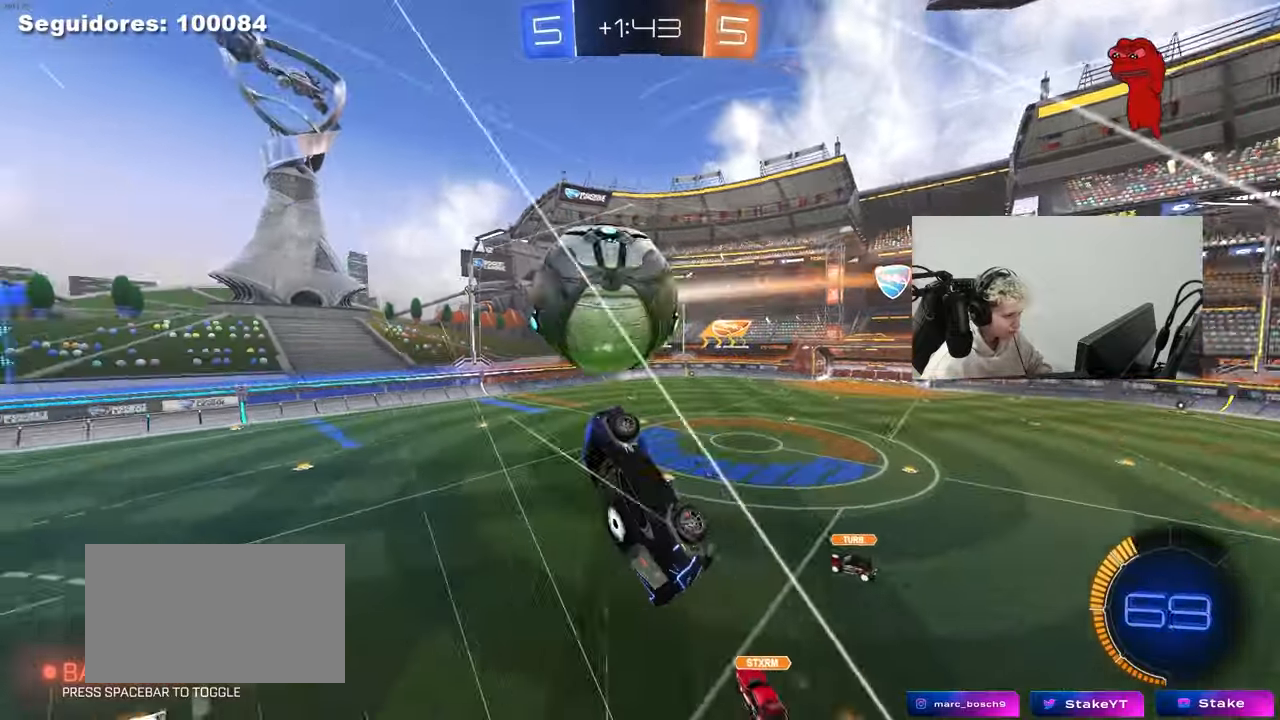
{"keys": ["d", "s"], "mouse": [], "mouse_move": "still", "events": [[50, "a", "up"], [50, "d", "down"], [100, "w", "up"], [150, "shift", "down"], [433, "s", "down"], [483, "shift", "up"]]}
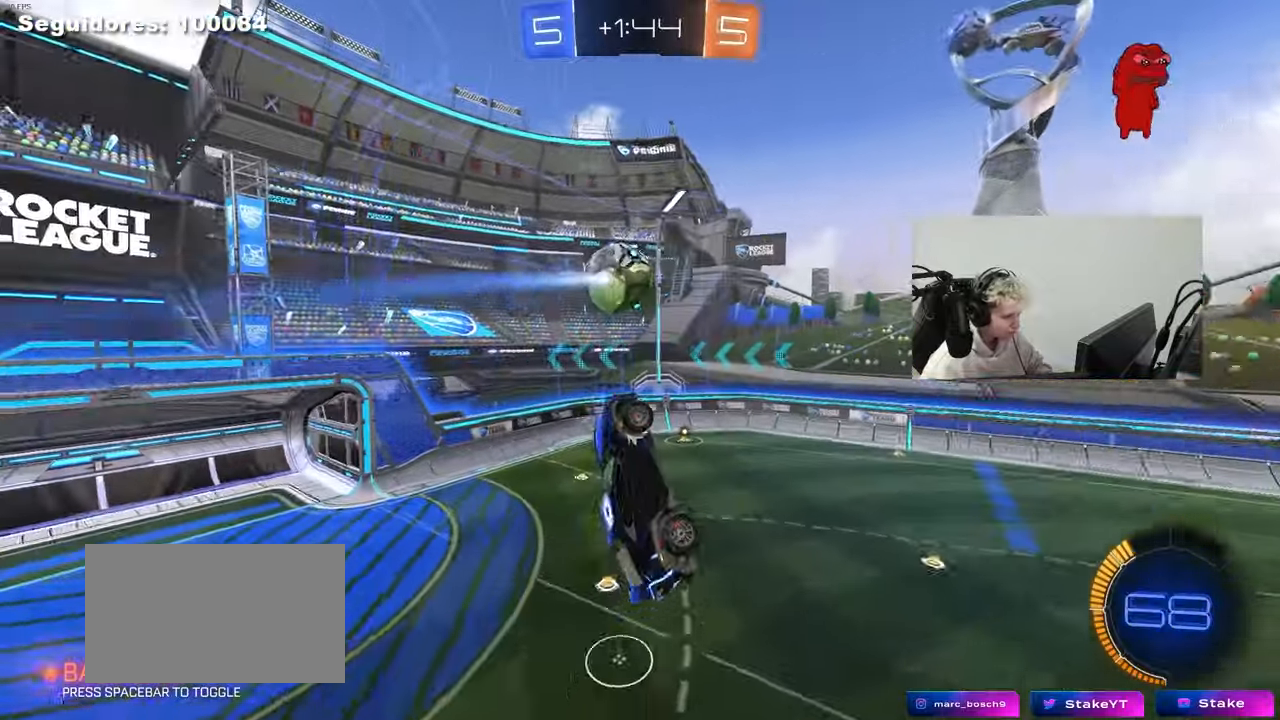
{"keys": [], "mouse": ["left"], "mouse_move": "still", "events": [[17, "mouse_left", "down"], [67, "s", "up"], [117, "d", "up"], [167, "shift", "down"], [250, "s", "down"], [250, "shift", "up"], [300, "s", "up"], [350, "a", "down"], [350, "mouse_left", "up"], [483, "a", "up"], [483, "mouse_left", "down"]]}
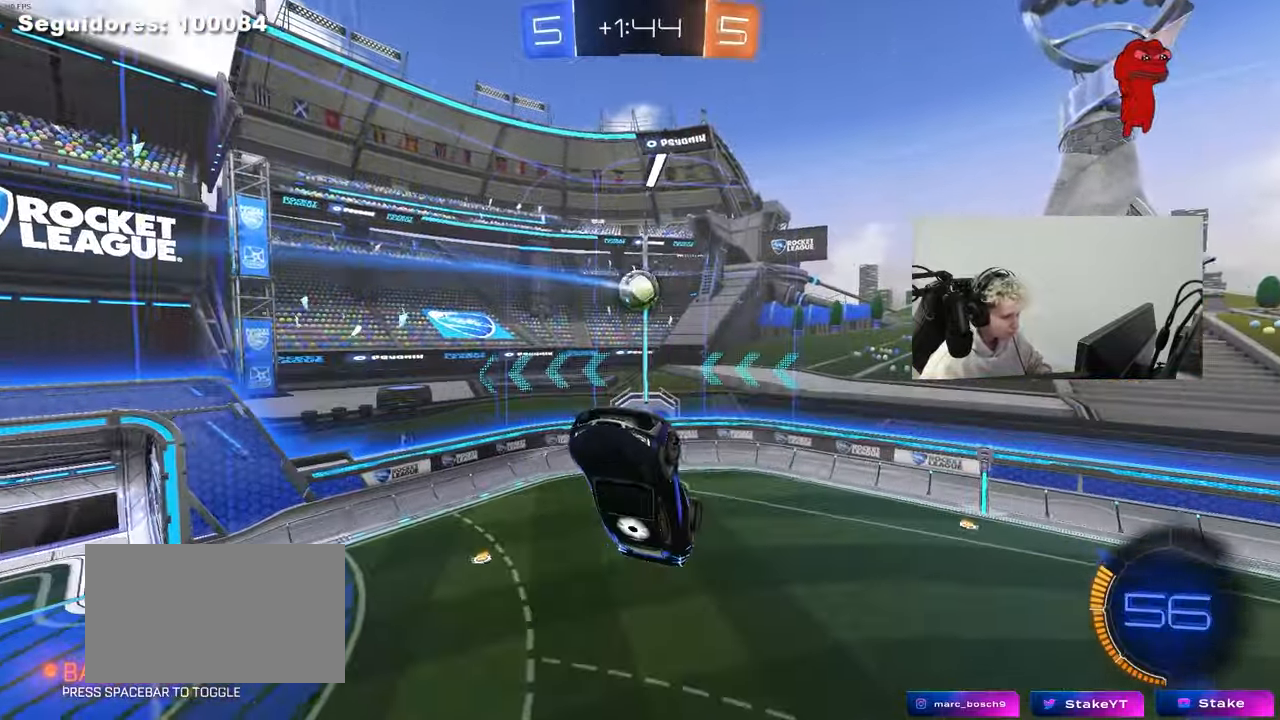
{"keys": ["a", "w"], "mouse": [], "mouse_move": "still", "events": [[33, "d", "down"], [133, "s", "down"], [183, "mouse_left", "up"], [183, "s", "up"], [317, "a", "down"], [317, "d", "up"], [317, "mouse_left", "down"], [367, "w", "down"], [500, "mouse_left", "up"]]}
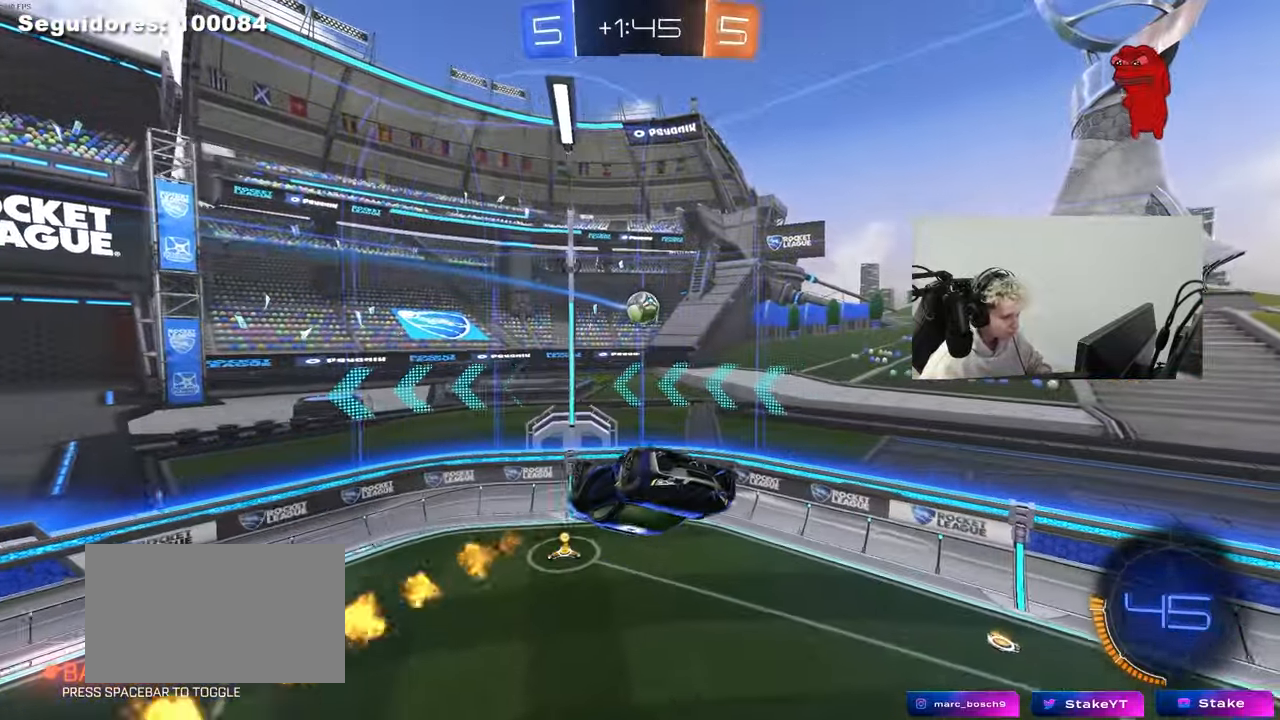
{"keys": ["shift"], "mouse": ["left"], "mouse_move": "still", "events": [[100, "w", "up"], [150, "a", "up"], [150, "mouse_left", "down"], [200, "d", "down"], [250, "s", "down"], [383, "s", "up"], [433, "shift", "down"], [483, "d", "up"]]}
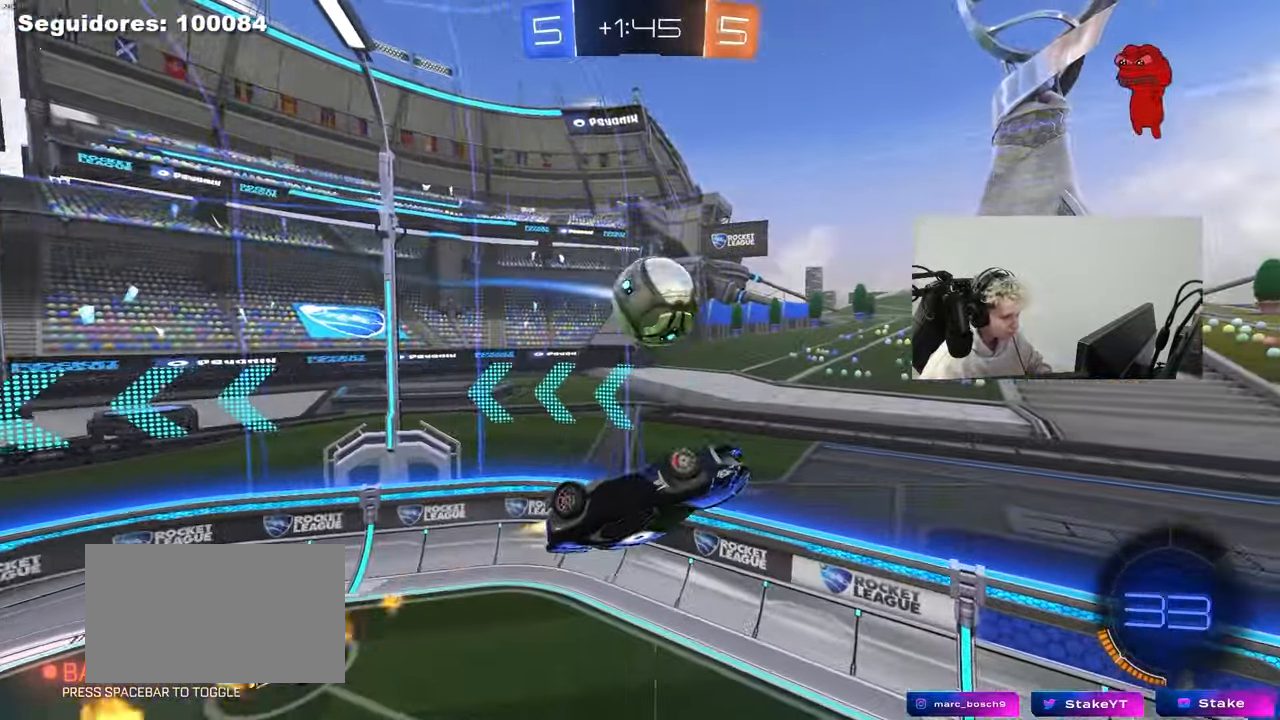
{"keys": ["a", "shift", "w"], "mouse": [], "events": [[33, "a", "down"], [33, "shift", "up"], [217, "w", "down"], [300, "shift", "down"], [400, "mouse_left", "up"]]}
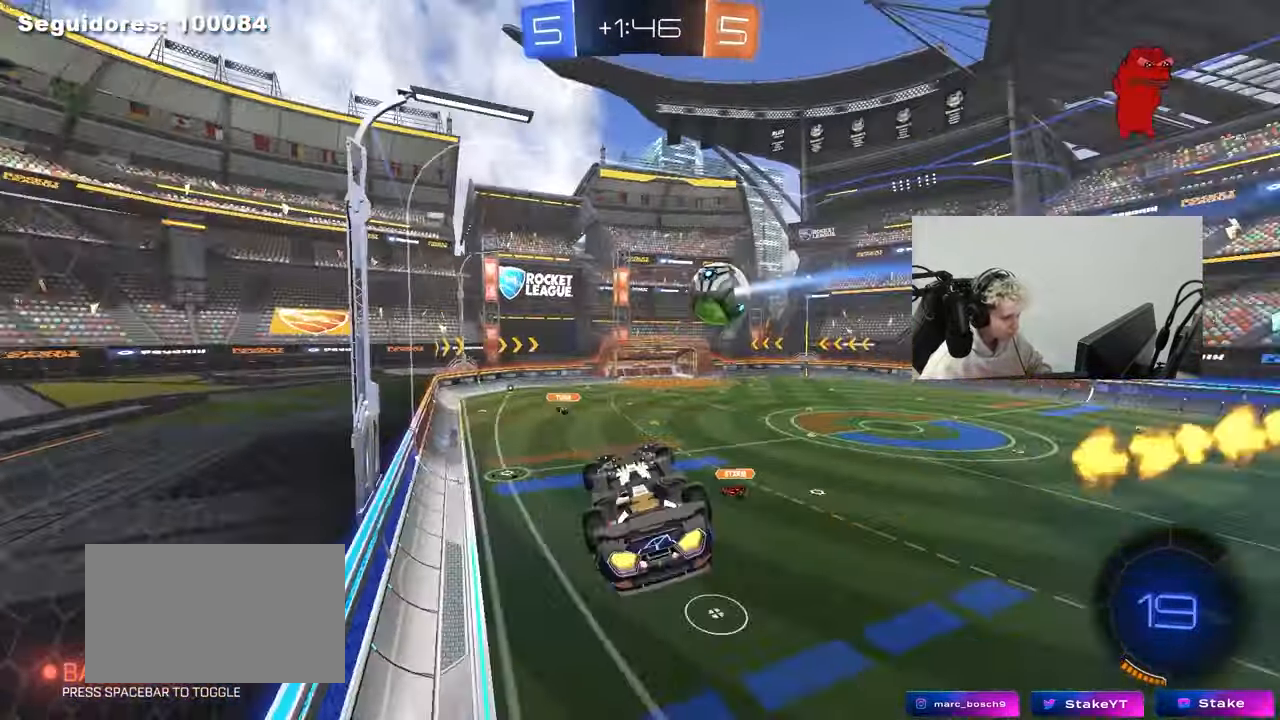
{"keys": ["s"], "mouse": [], "mouse_move": "up", "events": [[33, "w", "up"], [133, "shift", "up"], [183, "a", "up"], [367, "d", "down"], [417, "s", "down"], [467, "d", "up"]]}
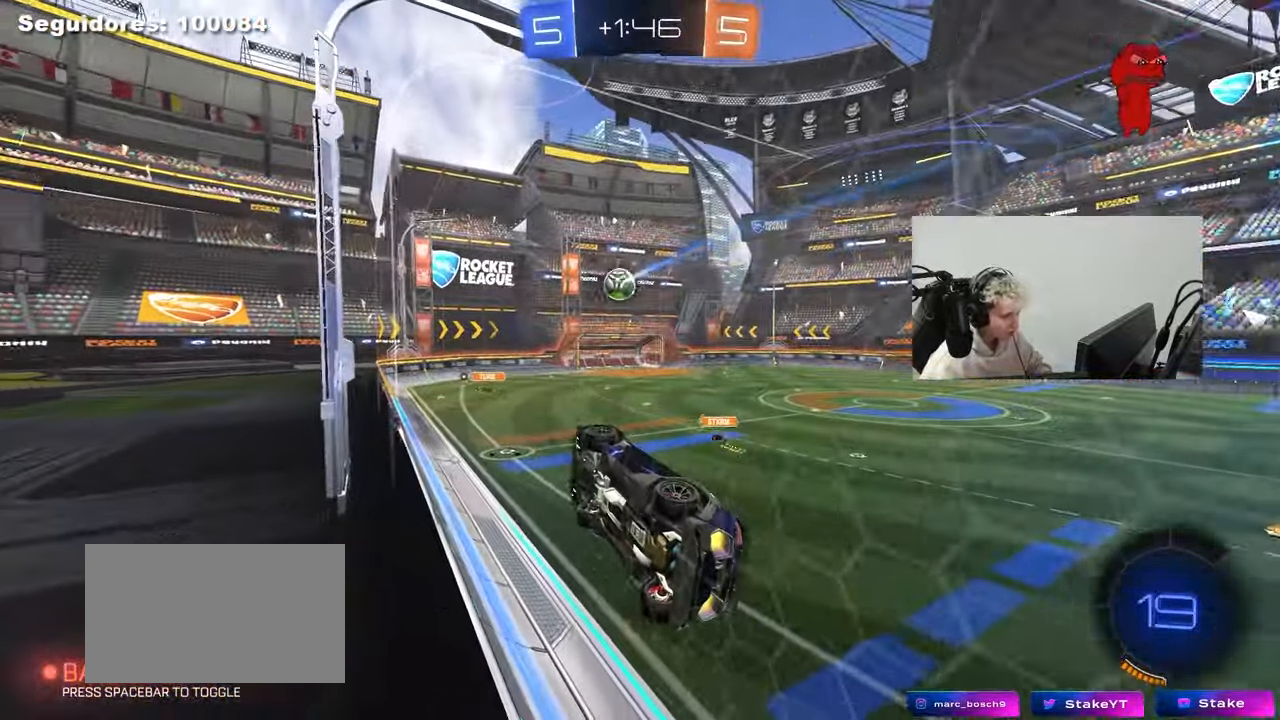
{"keys": ["d", "s"], "mouse": ["right"], "mouse_move": "still", "events": [[100, "a", "down"], [333, "a", "up"], [333, "mouse_right", "down"], [467, "d", "down"]]}
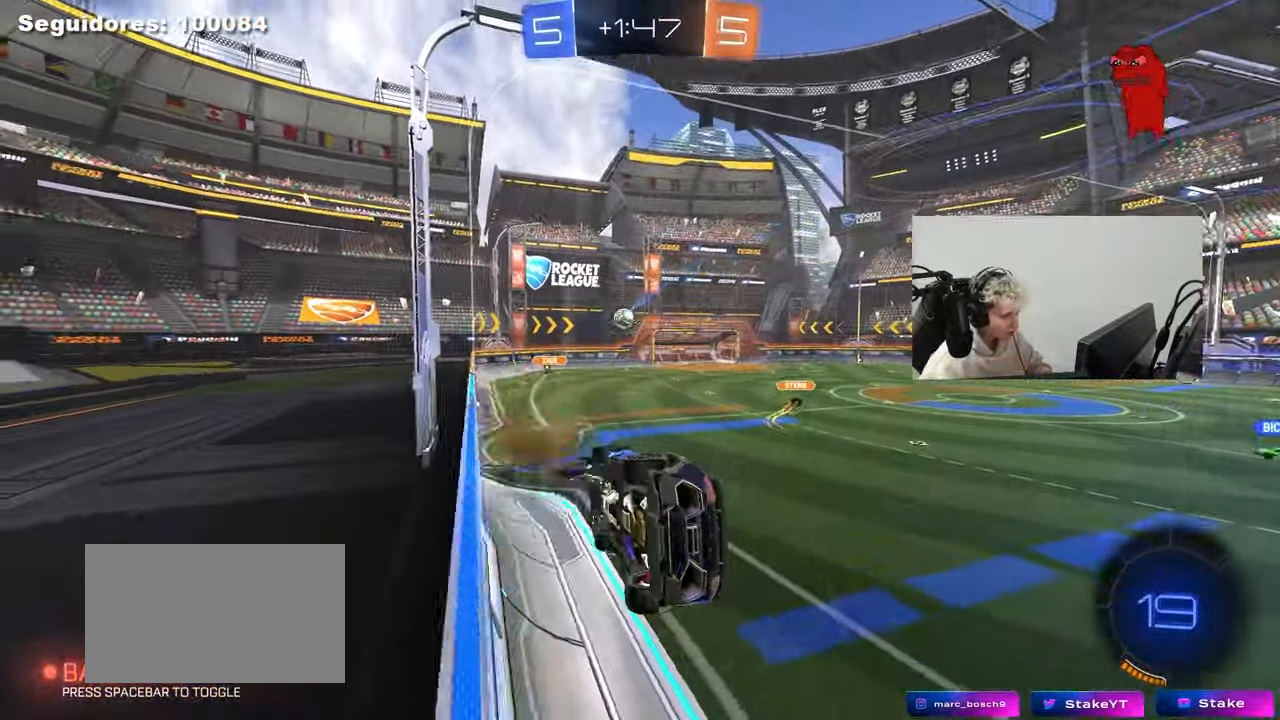
{"keys": [], "mouse": ["left"], "mouse_move": "still", "events": [[67, "mouse_right", "up"], [167, "space", "down"], [300, "a", "down"], [300, "d", "up"], [300, "shift", "down"], [300, "space", "up"], [350, "mouse_left", "down"], [450, "shift", "up"], [483, "a", "up"], [483, "s", "up"]]}
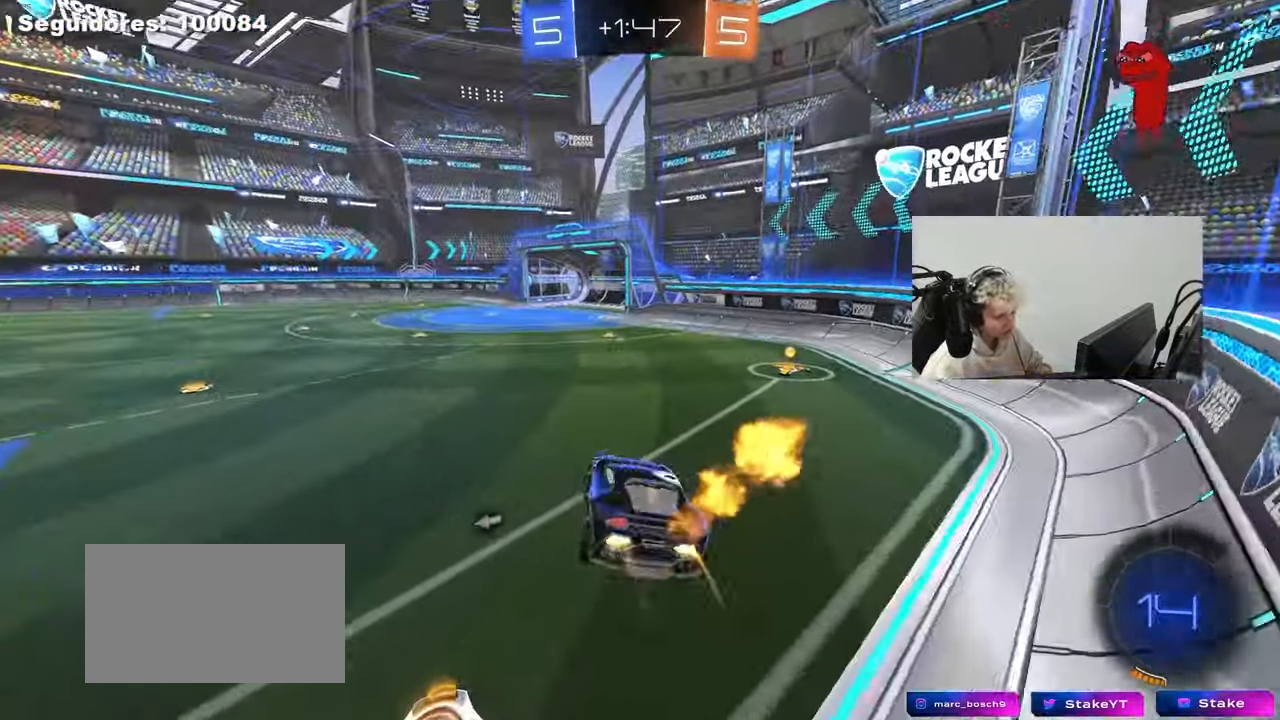
{"keys": ["d", "w"], "mouse": ["left"], "mouse_move": "still", "events": [[83, "d", "down"], [183, "d", "up"], [183, "w", "down"], [317, "mouse_right", "down"], [417, "d", "down"], [467, "mouse_right", "up"]]}
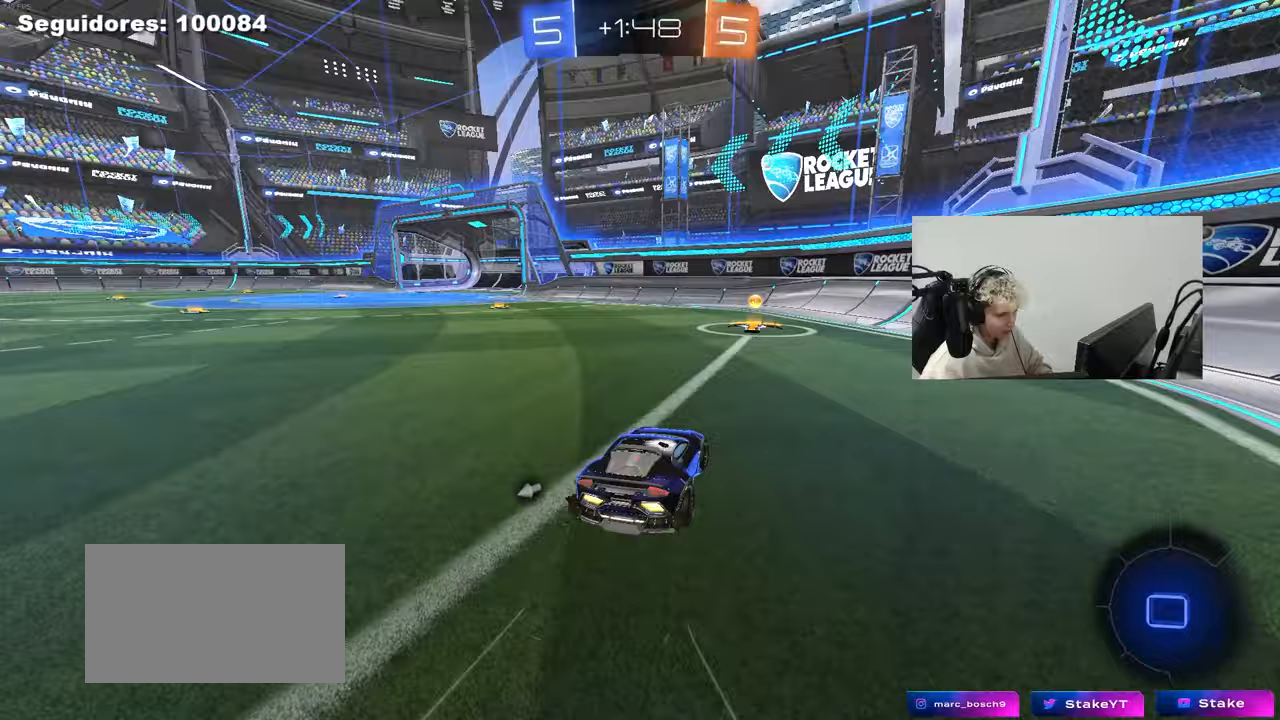
{"keys": ["a", "w"], "mouse": ["left"], "mouse_move": "still", "events": [[50, "d", "up"], [50, "space", "down"], [250, "a", "down"], [250, "space", "up"], [283, "shift", "down"], [433, "shift", "up"]]}
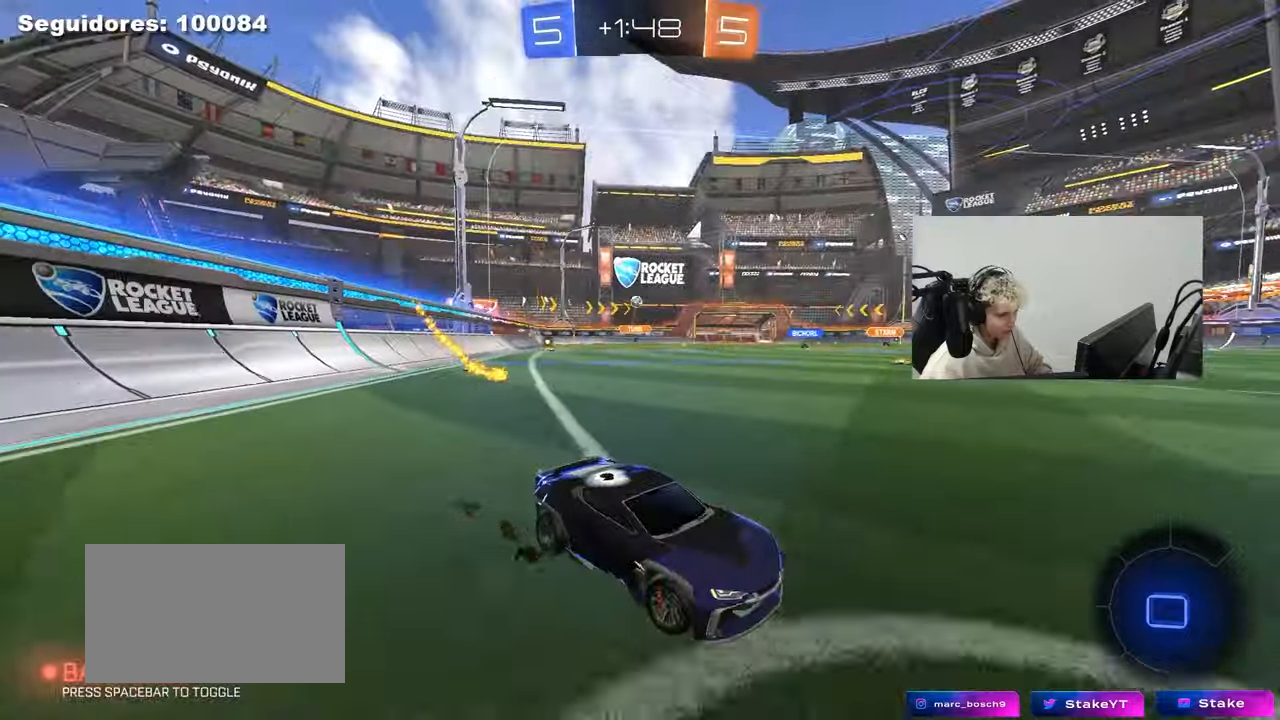
{"keys": ["a", "w"], "mouse": [], "mouse_move": "still", "events": [[217, "mouse_left", "up"], [217, "shift", "down"], [350, "shift", "up"]]}
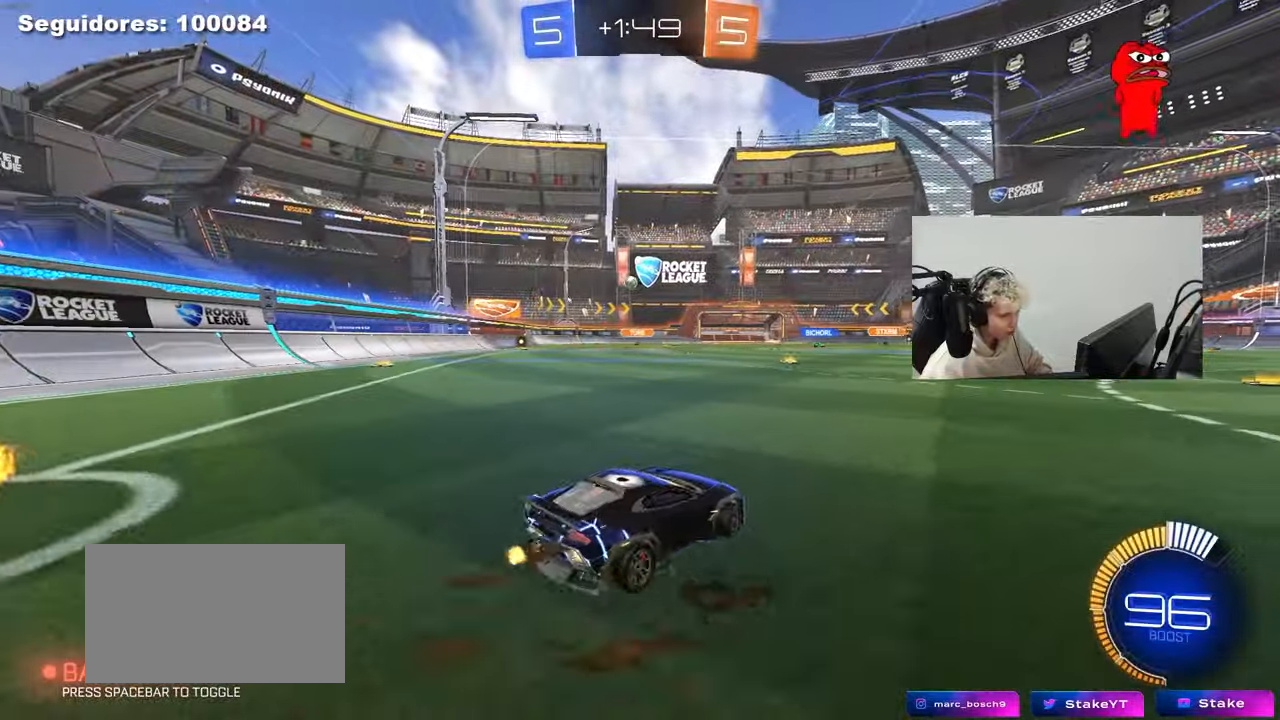
{"keys": ["a", "w"], "mouse": ["left"], "mouse_move": "still", "events": [[33, "mouse_left", "down"], [183, "a", "up"], [367, "a", "down"]]}
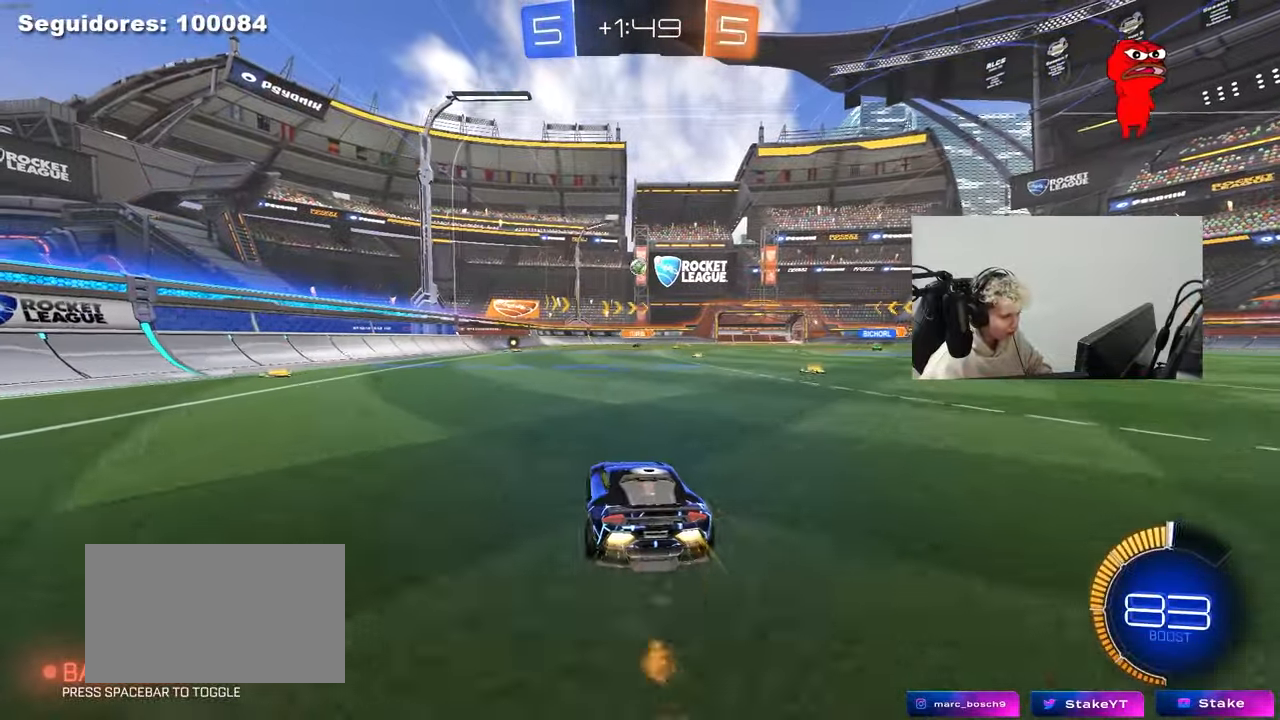
{"keys": ["d"], "mouse": ["left"], "mouse_move": "still", "events": [[17, "a", "up"], [50, "d", "down"], [100, "mouse_right", "down"], [100, "w", "up"], [200, "a", "down"], [200, "d", "up"], [200, "s", "down"], [333, "mouse_right", "up"], [383, "a", "up"], [383, "s", "up"], [467, "d", "down"]]}
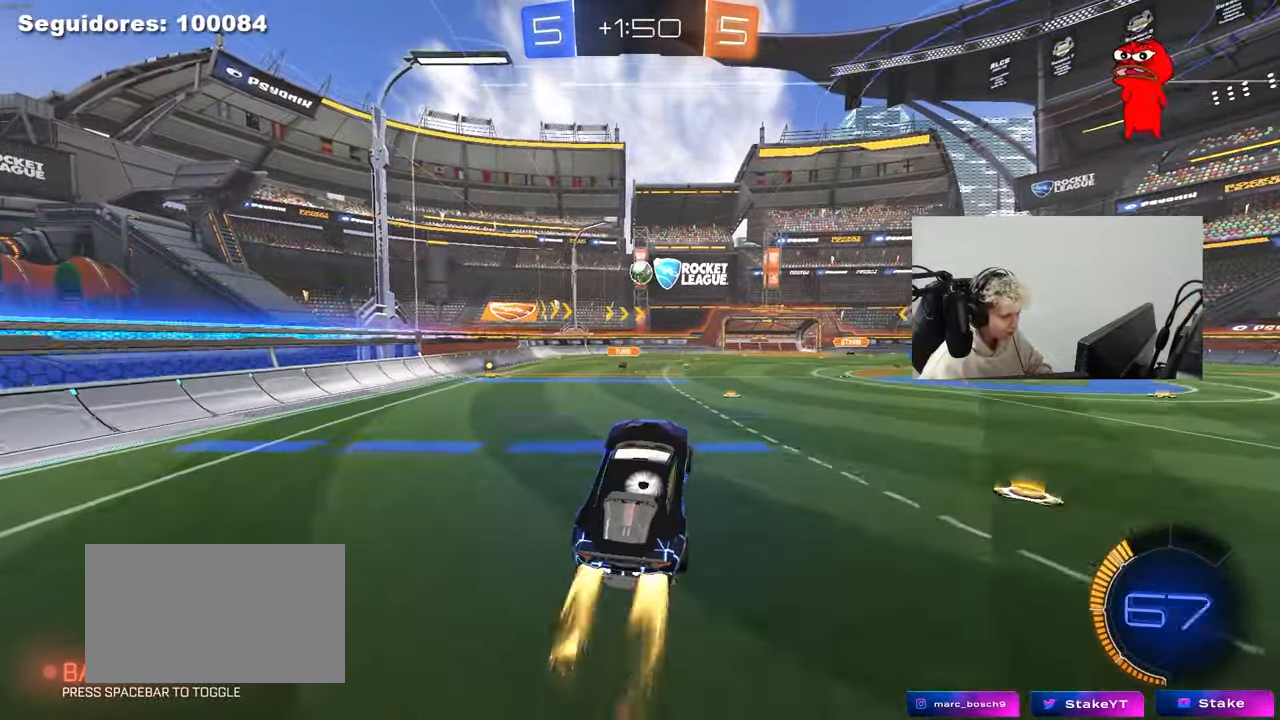
{"keys": [], "mouse": ["left"], "mouse_move": "still", "events": [[17, "a", "down"], [17, "d", "up"], [17, "mouse_left", "up"], [17, "w", "down"], [67, "a", "up"], [67, "d", "down"], [167, "d", "up"], [250, "mouse_left", "down"], [250, "w", "up"], [350, "d", "down"], [450, "d", "up"]]}
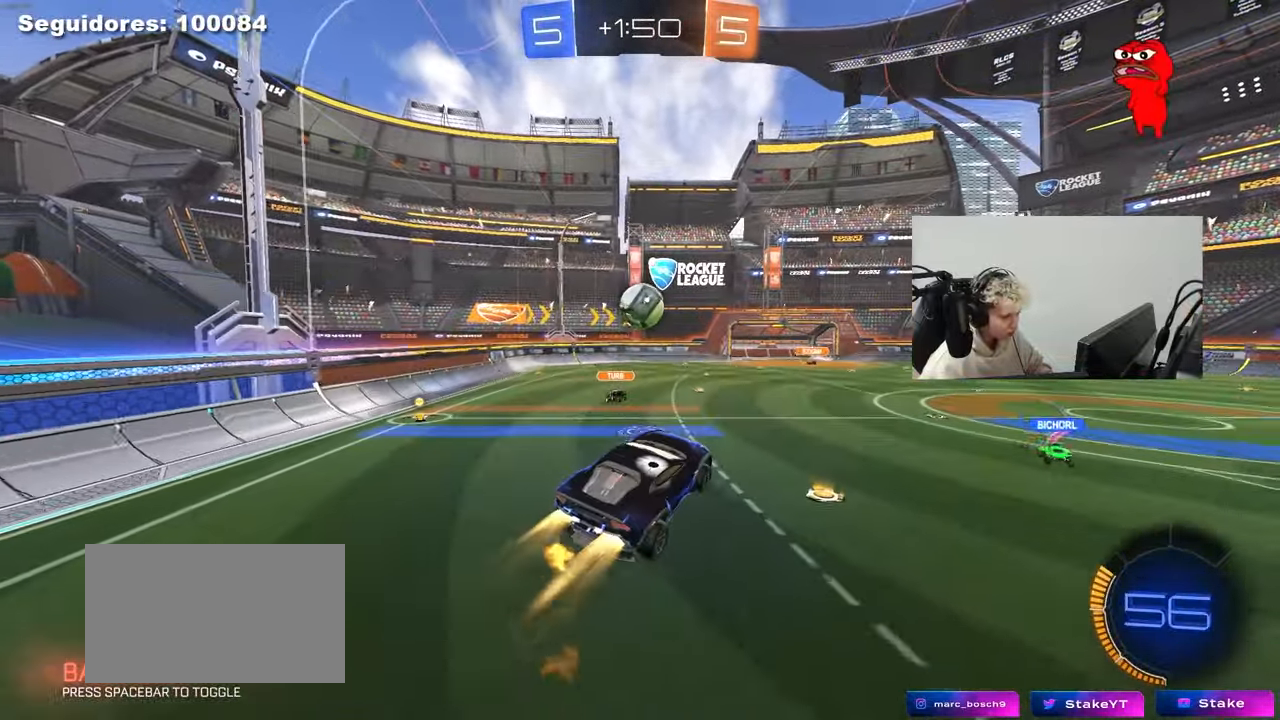
{"keys": ["a", "s", "shift"], "mouse": [], "mouse_move": "up-right", "events": [[183, "a", "down"], [183, "w", "down"], [233, "shift", "down"], [267, "mouse_right", "down"], [317, "s", "down"], [367, "mouse_left", "up"], [367, "w", "up"], [417, "mouse_right", "up"]]}
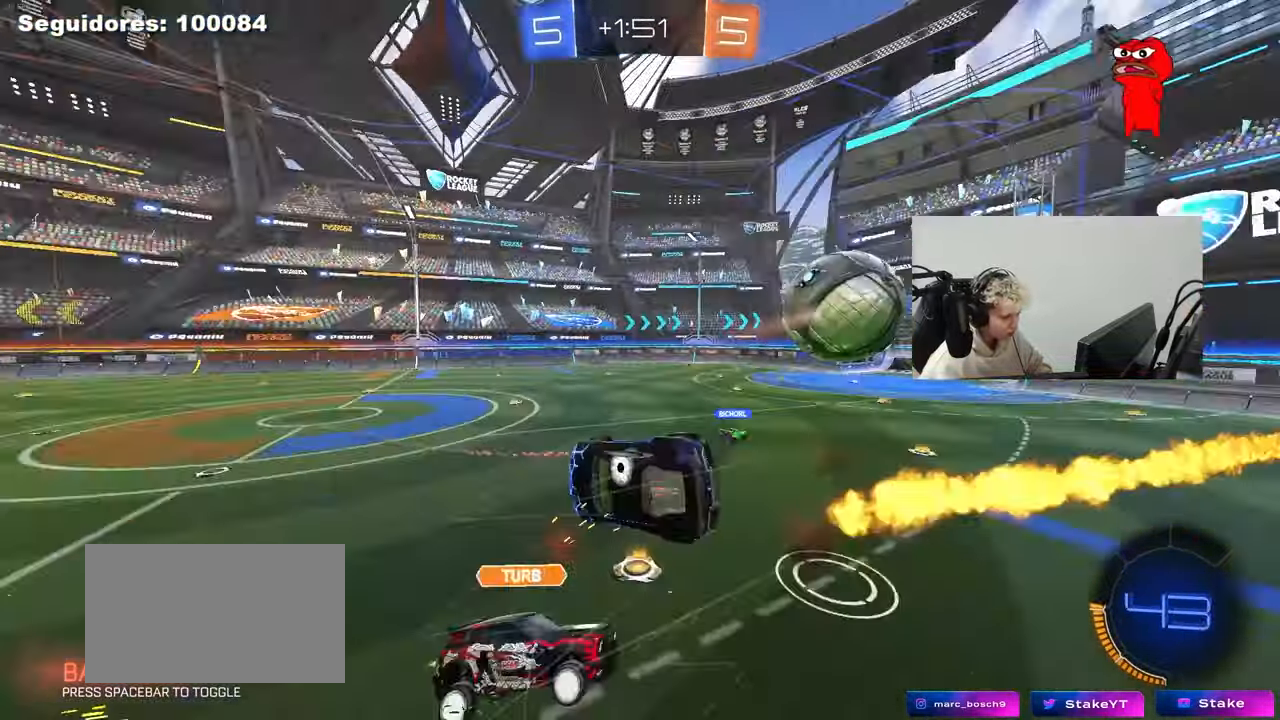
{"keys": ["d", "s"], "mouse": [], "mouse_move": "still", "events": [[50, "s", "up"], [150, "s", "down"], [433, "shift", "up"], [467, "a", "up"], [467, "d", "down"]]}
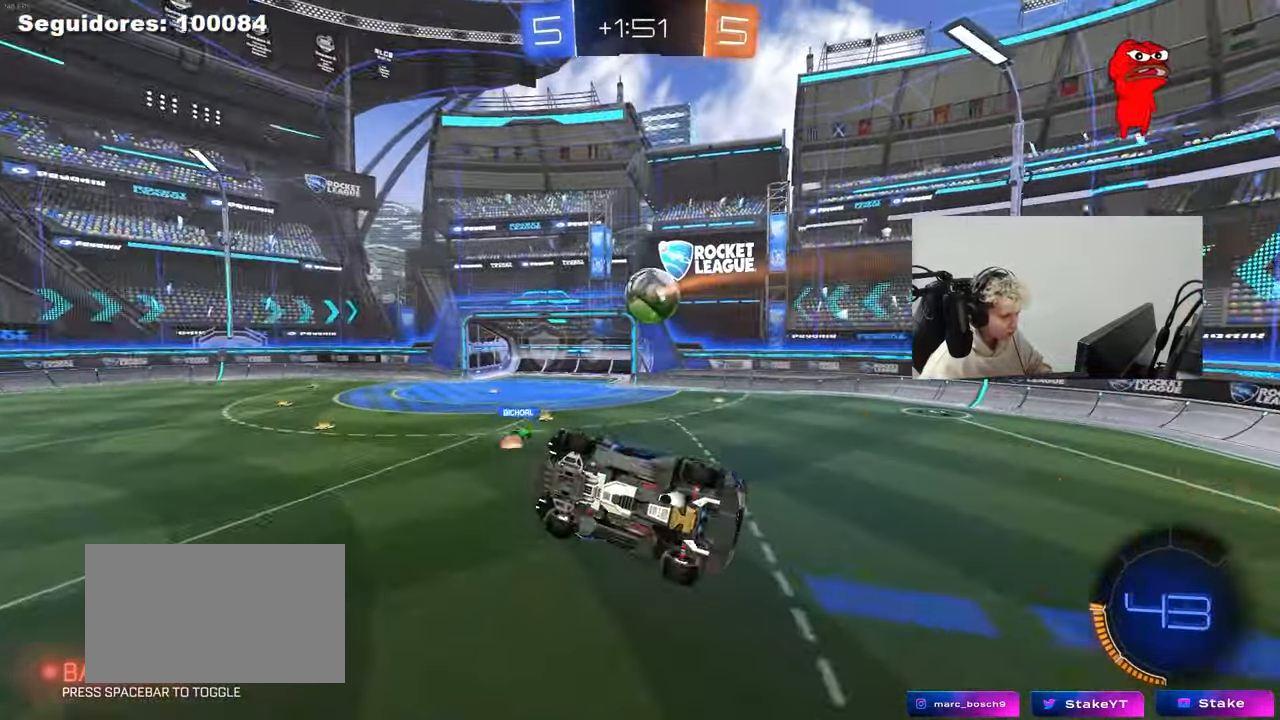
{"keys": ["d"], "mouse": [], "mouse_move": "still", "events": [[117, "a", "down"], [117, "d", "up"], [117, "shift", "down"], [217, "s", "up"], [250, "a", "up"], [250, "shift", "up"], [400, "d", "down"]]}
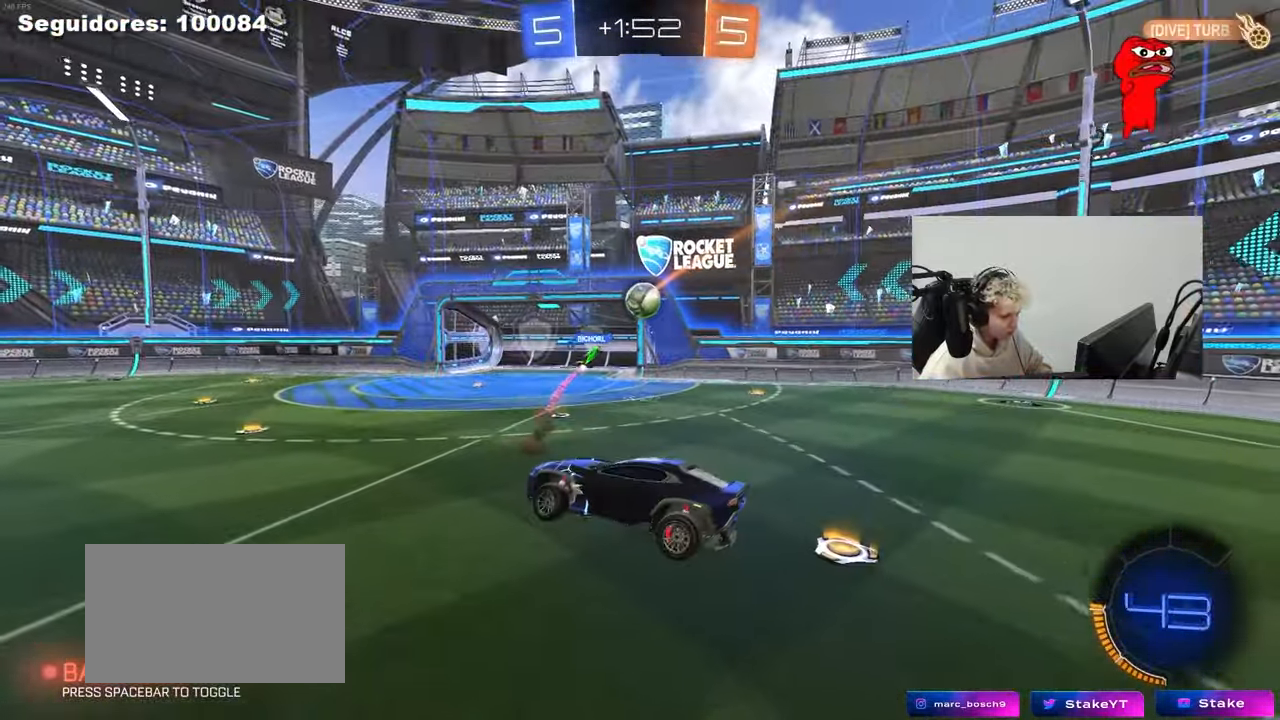
{"keys": ["w"], "mouse": [], "mouse_move": "still", "events": [[83, "d", "up"], [233, "d", "down"], [267, "w", "down"], [467, "d", "up"]]}
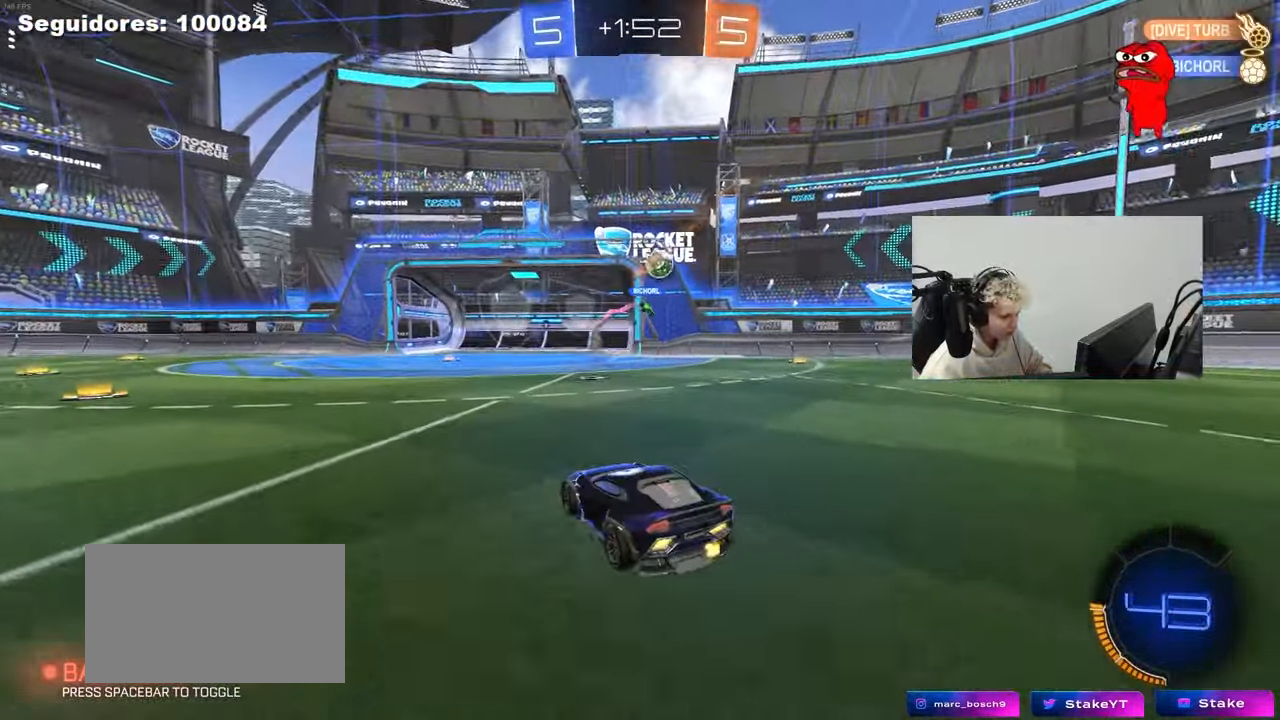
{"keys": ["a", "w"], "mouse": ["left"], "mouse_move": "still", "events": [[50, "d", "down"], [150, "w", "up"], [200, "s", "down"], [200, "shift", "down"], [233, "shift", "up"], [383, "s", "up"], [433, "d", "up"], [433, "mouse_left", "down"], [483, "a", "down"], [483, "w", "down"]]}
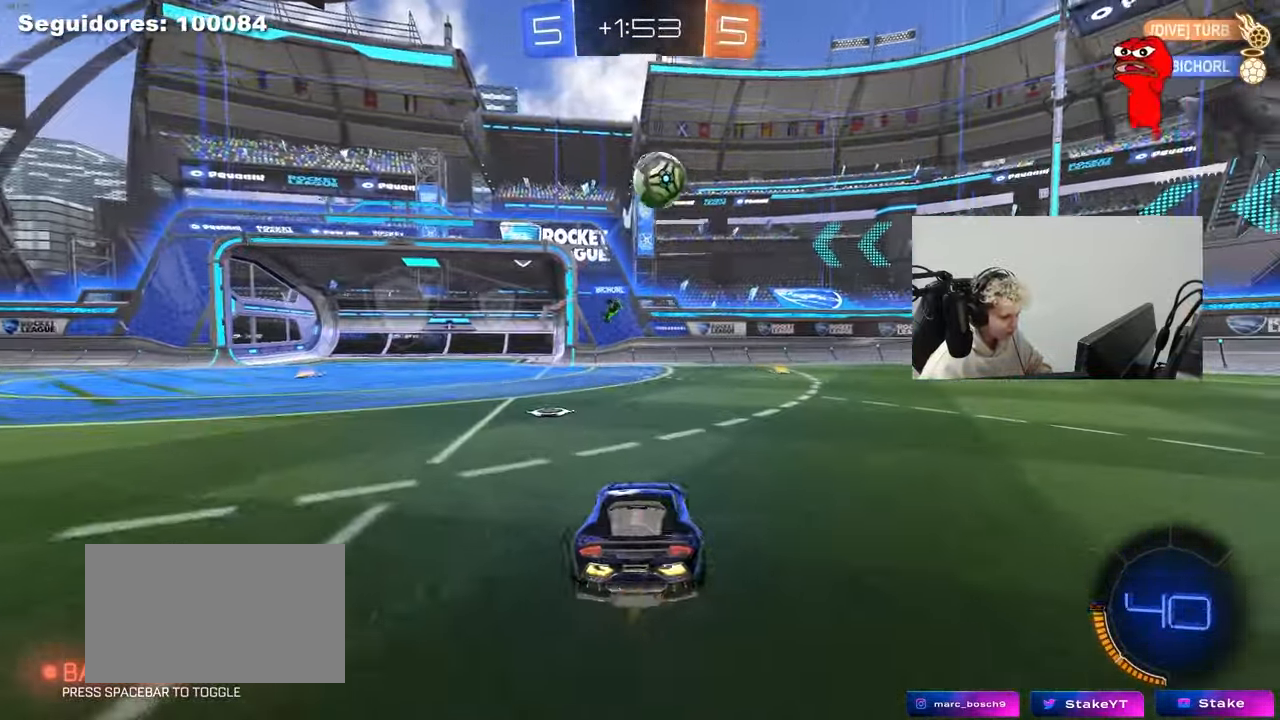
{"keys": ["w"], "mouse": [], "mouse_move": "up-right", "events": [[67, "mouse_left", "up"], [267, "a", "up"]]}
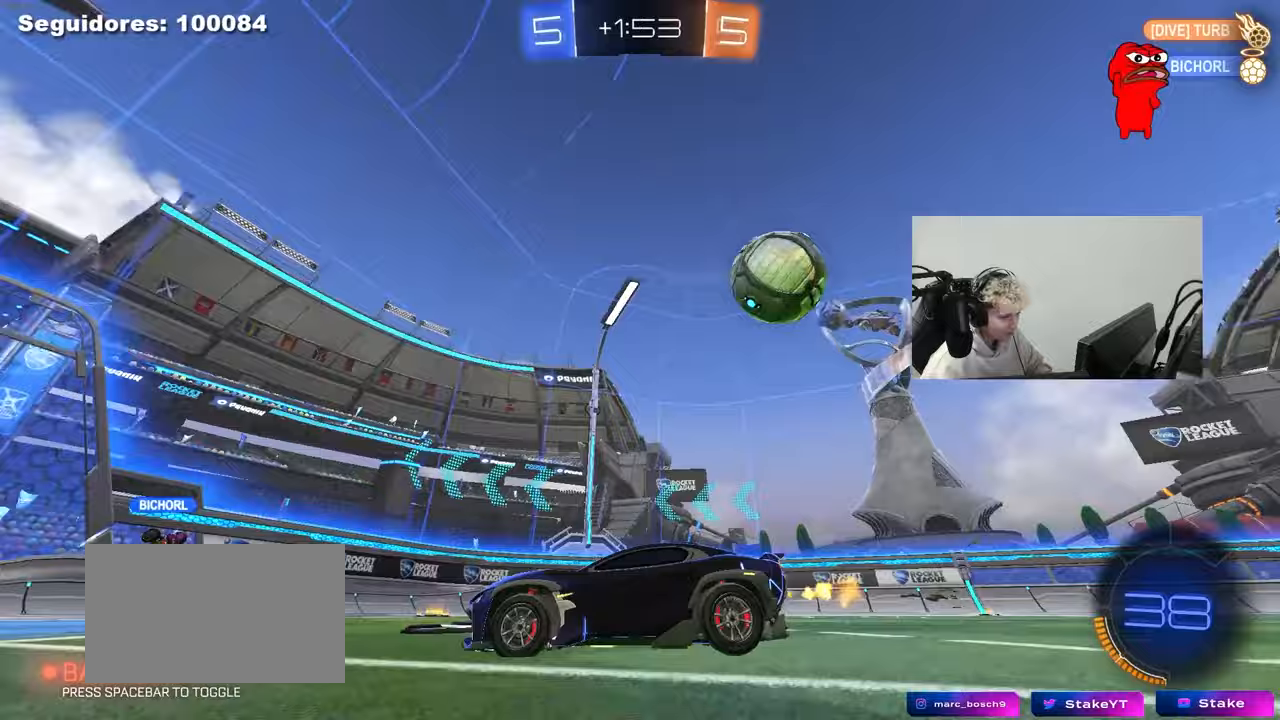
{"keys": [], "mouse": [], "mouse_move": "still", "events": [[33, "d", "down"], [133, "d", "up"], [317, "a", "down"], [417, "a", "up"], [500, "w", "up"]]}
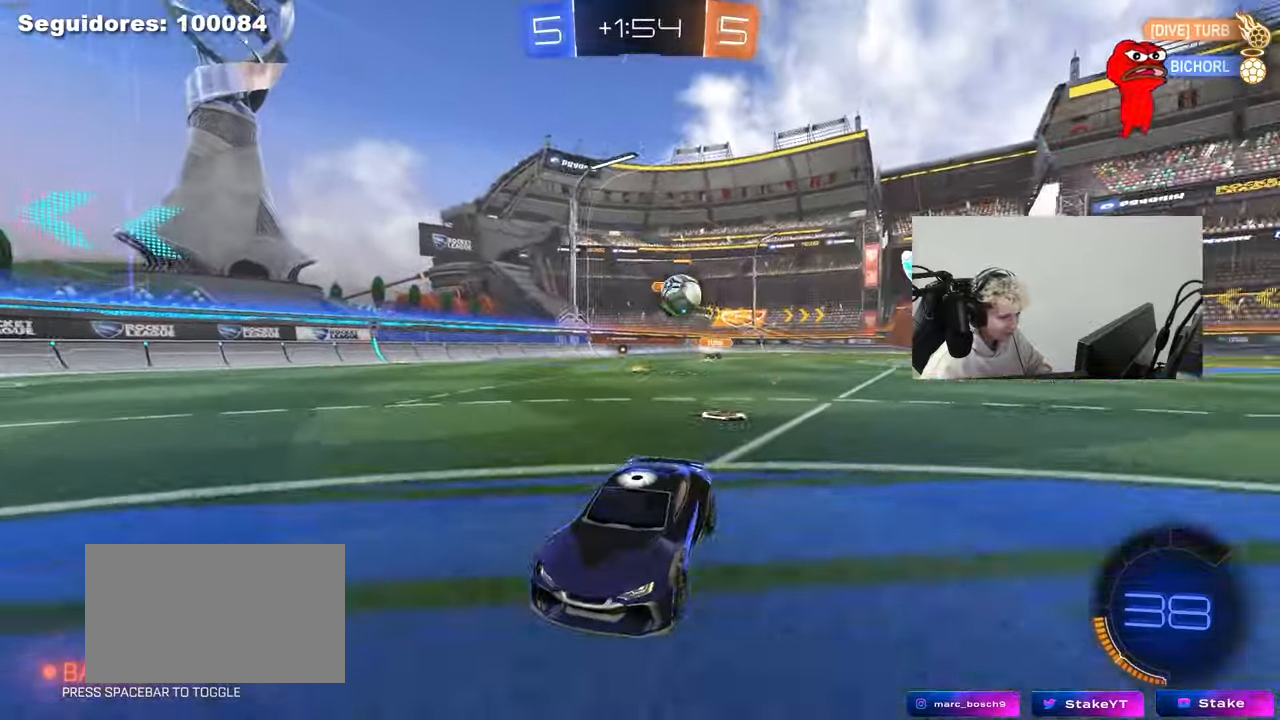
{"keys": ["s"], "mouse": [], "mouse_move": "still", "events": [[200, "a", "down"], [283, "a", "up"], [333, "d", "down"], [433, "s", "down"], [467, "d", "up"]]}
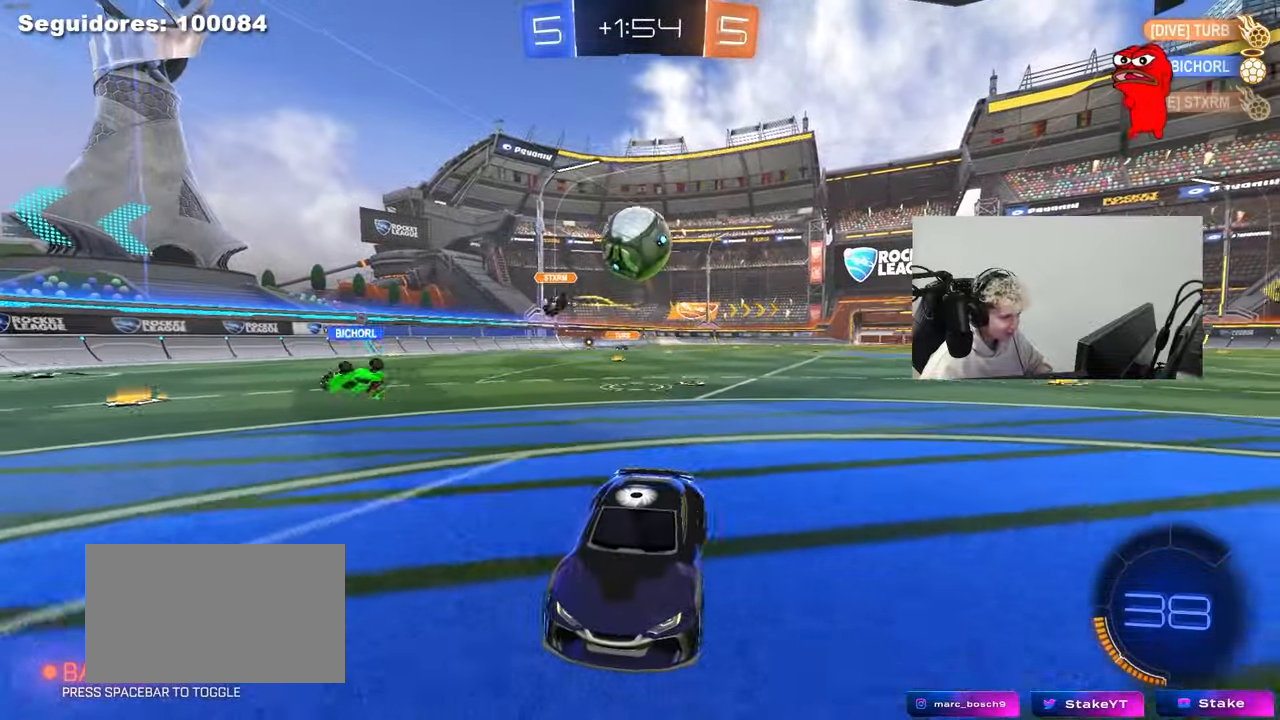
{"keys": ["d", "s"], "mouse": ["right"], "mouse_move": "still", "events": [[17, "mouse_right", "down"], [217, "s", "up"], [300, "d", "down"], [300, "mouse_right", "up"], [350, "mouse_right", "down"], [350, "s", "down"]]}
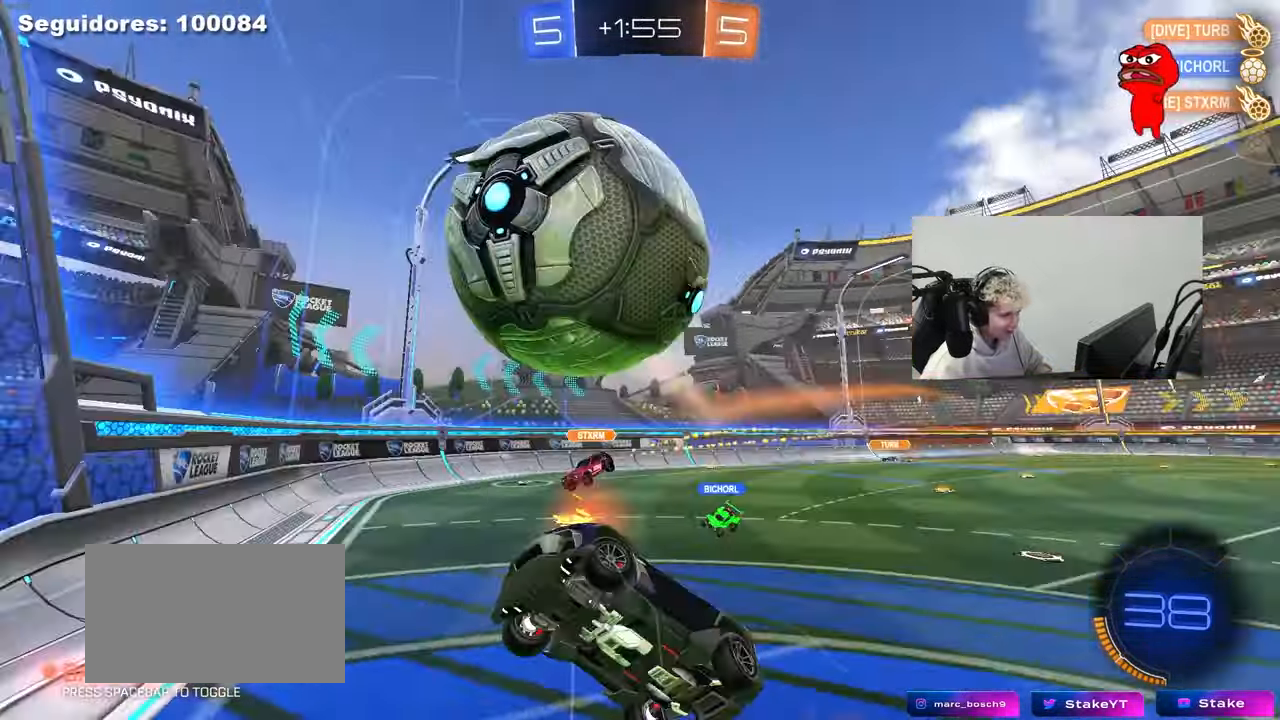
{"keys": ["d", "s", "shift"], "mouse": [], "mouse_move": "up-right", "events": [[33, "mouse_right", "up"], [183, "shift", "down"], [317, "s", "up"], [500, "s", "down"]]}
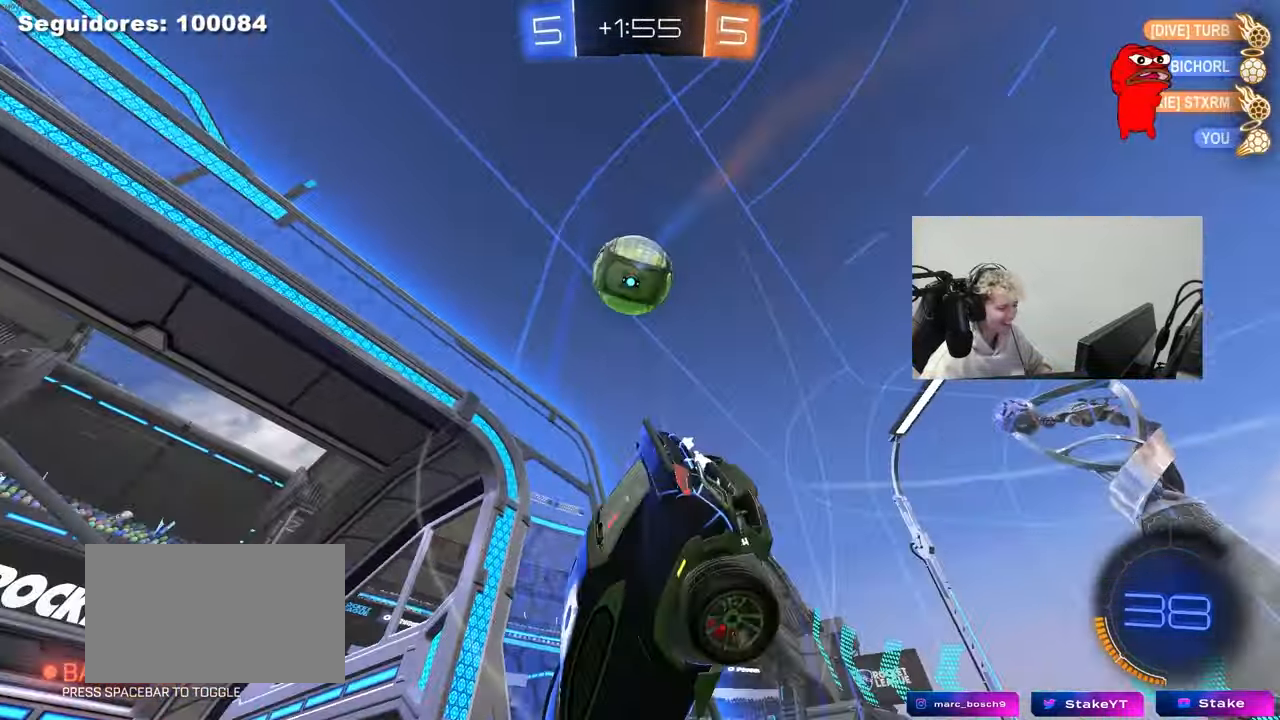
{"keys": ["a", "w"], "mouse": [], "events": [[100, "shift", "up"], [150, "s", "up"], [200, "d", "up"], [283, "w", "down"], [383, "a", "down"]]}
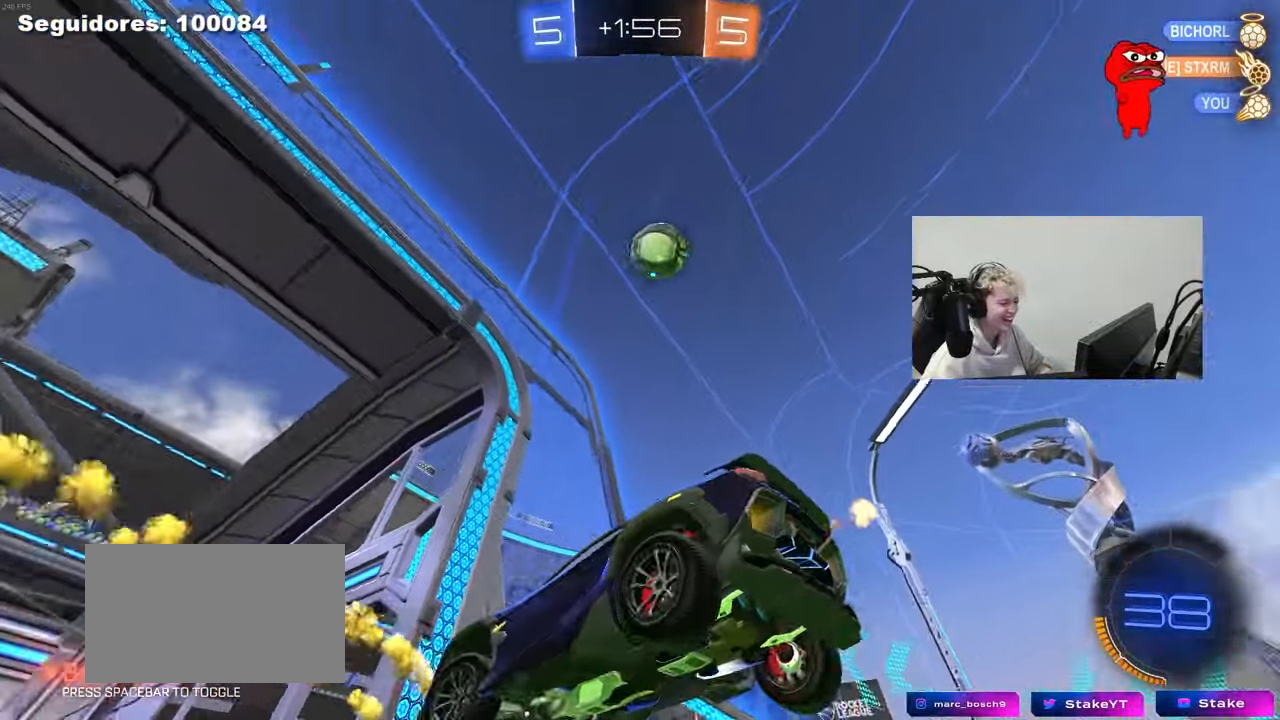
{"keys": ["a", "w"], "mouse": [], "mouse_move": "down", "events": [[17, "a", "up"], [17, "w", "up"], [167, "w", "down"], [250, "a", "down"]]}